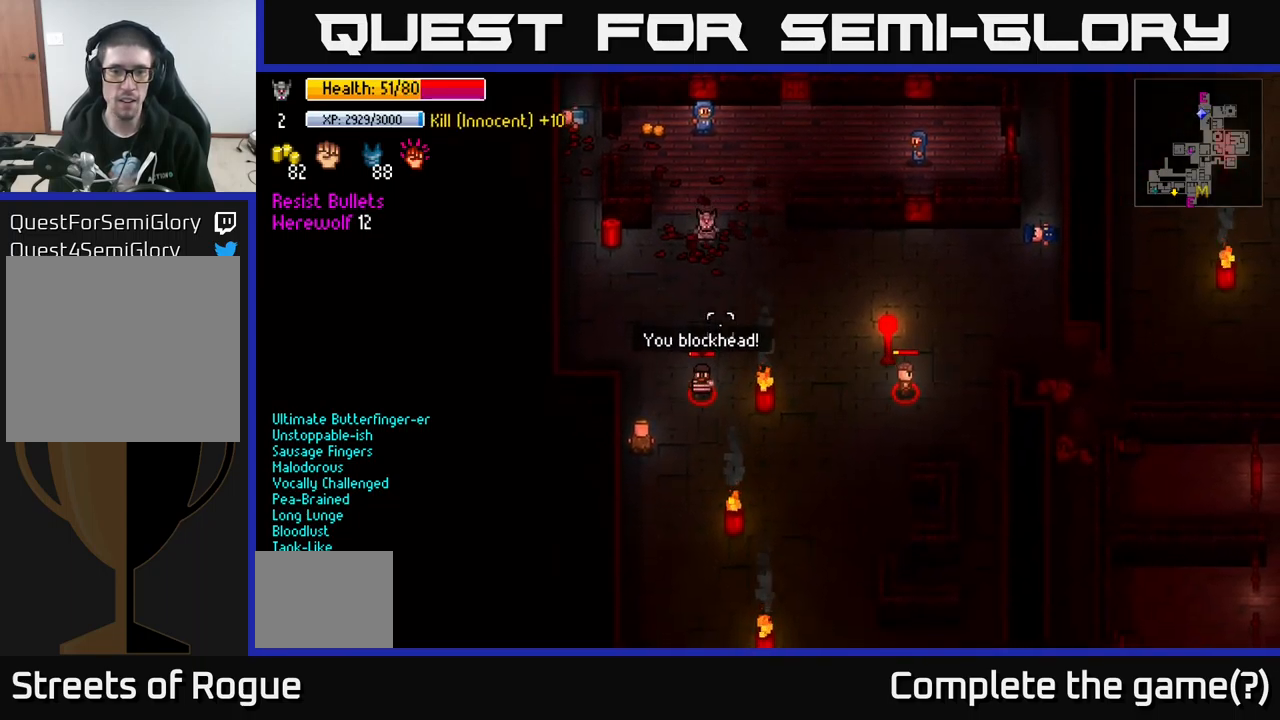
Gameplay with a controller (Xbox layout); each line is a JSON object with the inputs held at the frame after it. "events" lists button and stick changes between this image and that frame as [ms after this image, input, new state], when the widget could be followed in between.
{"buttons": [], "left_stick": "down", "right_stick": "down", "events": []}
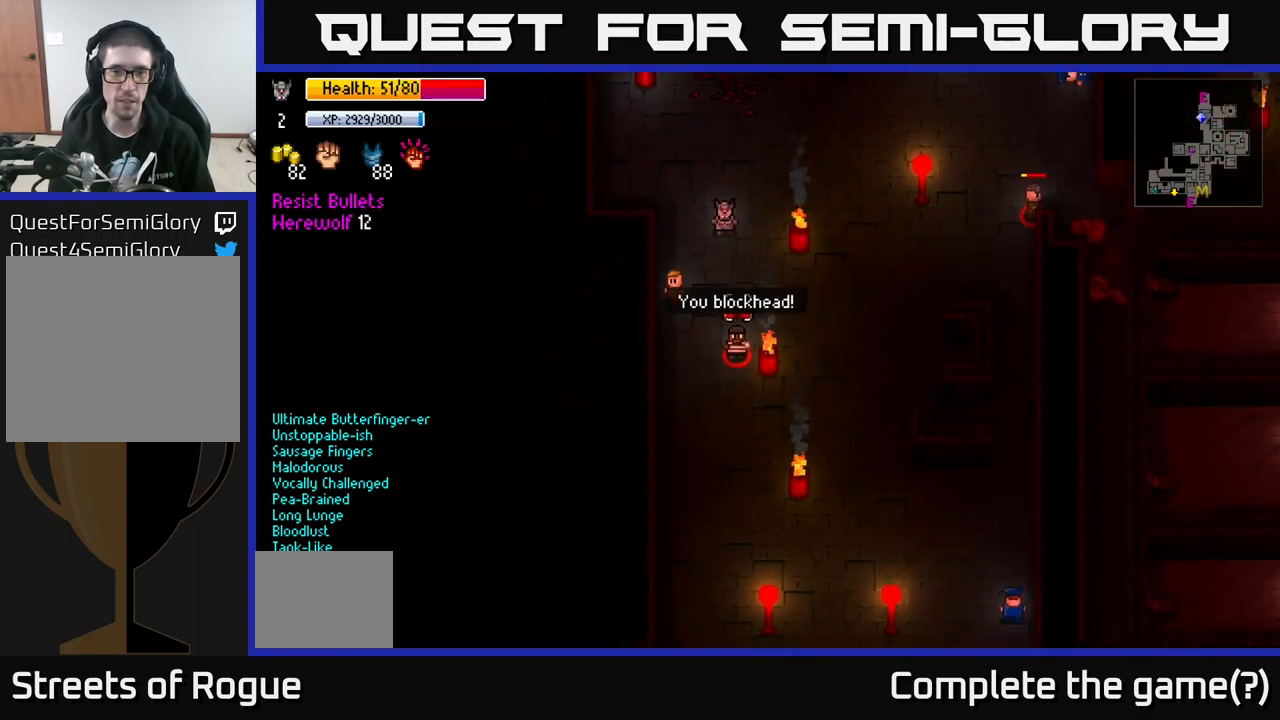
{"buttons": [], "left_stick": "down", "right_stick": "down", "events": []}
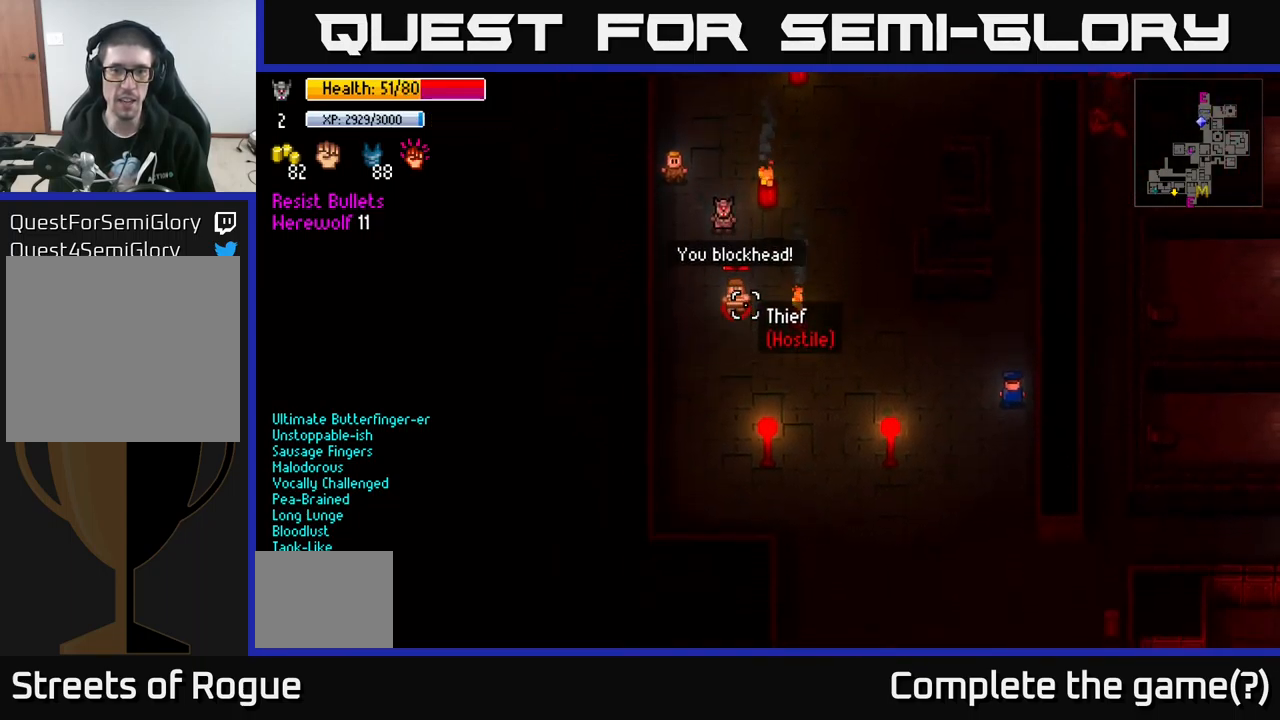
{"buttons": [], "left_stick": "up-left", "right_stick": "down", "events": [[250, "R2", "down"], [334, "R2", "up"], [450, "left_stick", "up-left"]]}
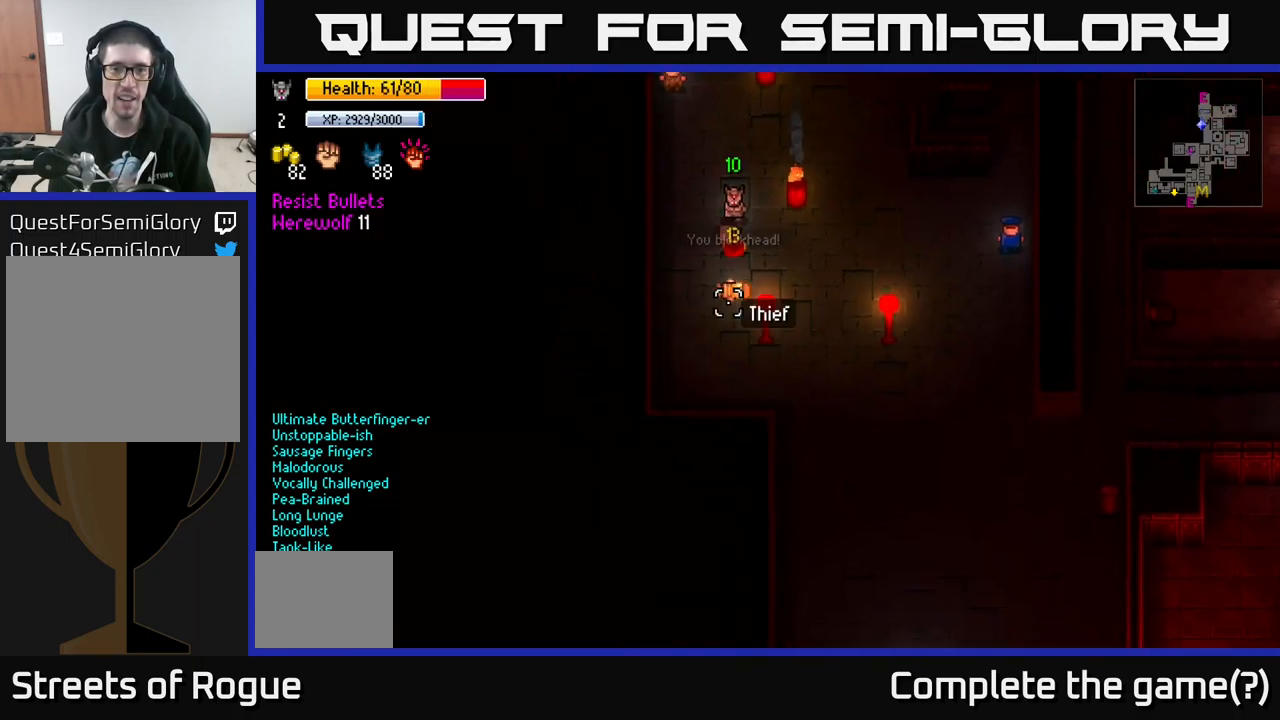
{"buttons": [], "left_stick": "up", "right_stick": "up", "events": [[67, "right_stick", "up-left"], [184, "right_stick", "up"], [467, "left_stick", "up"]]}
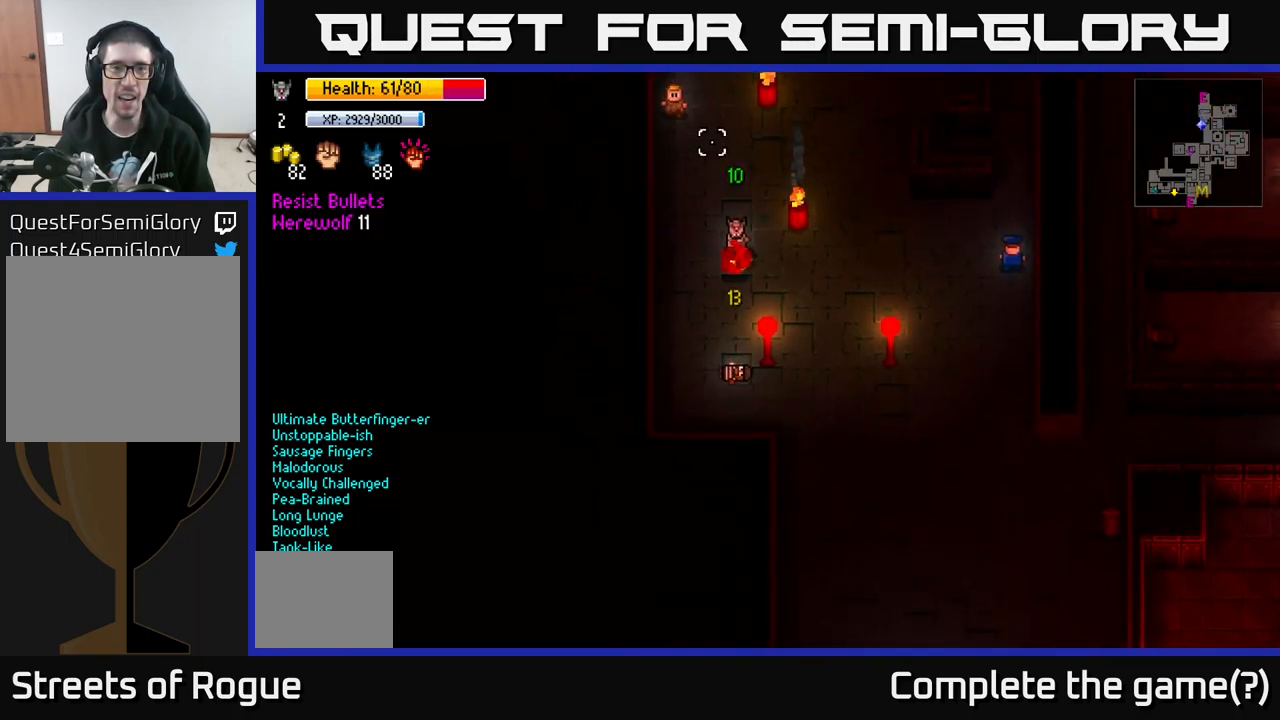
{"buttons": [], "left_stick": "up", "right_stick": "up", "events": [[67, "left_stick", "up-left"], [184, "left_stick", "up"]]}
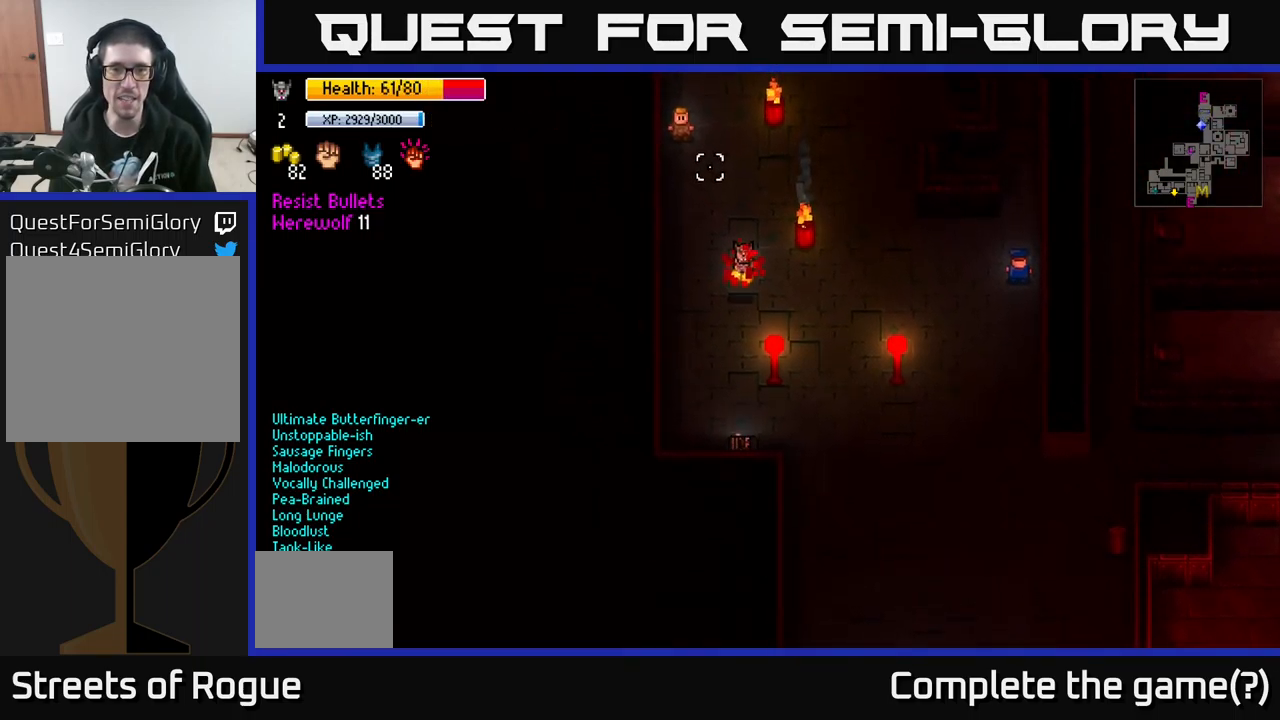
{"buttons": [], "left_stick": "up-left", "right_stick": "up", "events": [[67, "left_stick", "up-left"], [217, "left_stick", "up"], [351, "left_stick", "up-left"]]}
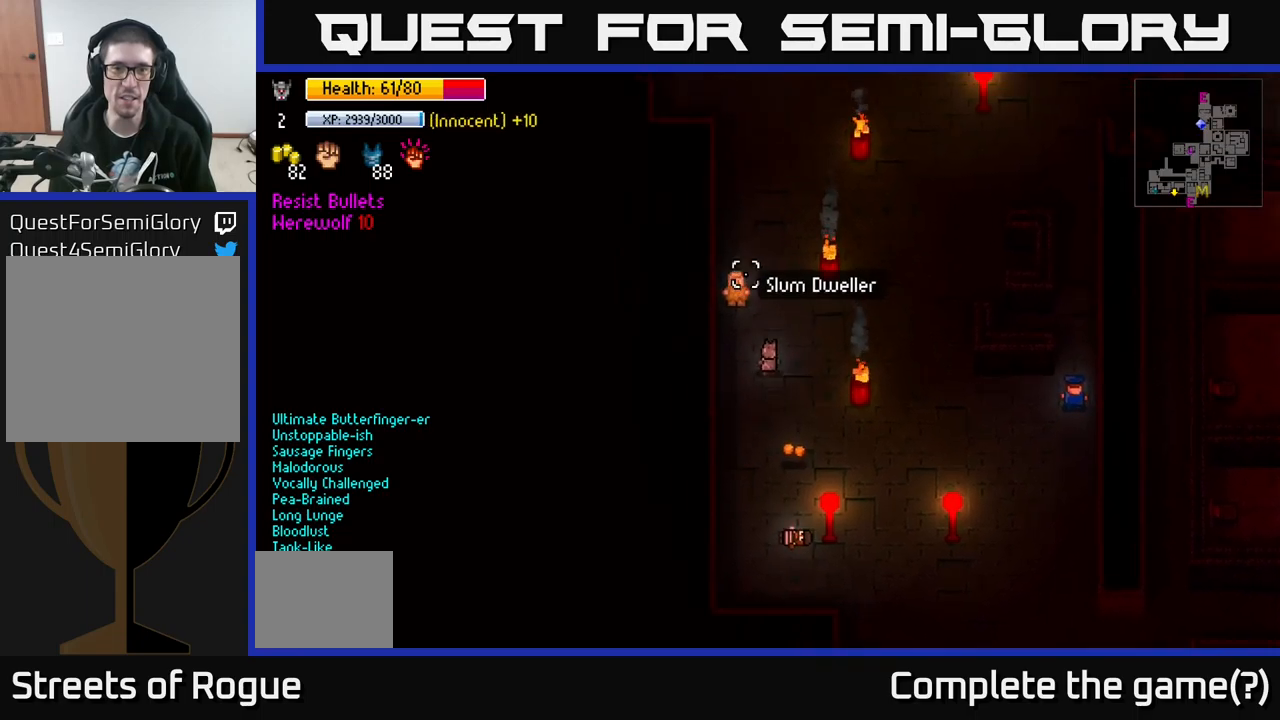
{"buttons": [], "left_stick": "up", "right_stick": "up", "events": [[100, "R2", "down"], [216, "R2", "up"], [233, "left_stick", "center"], [366, "left_stick", "up"]]}
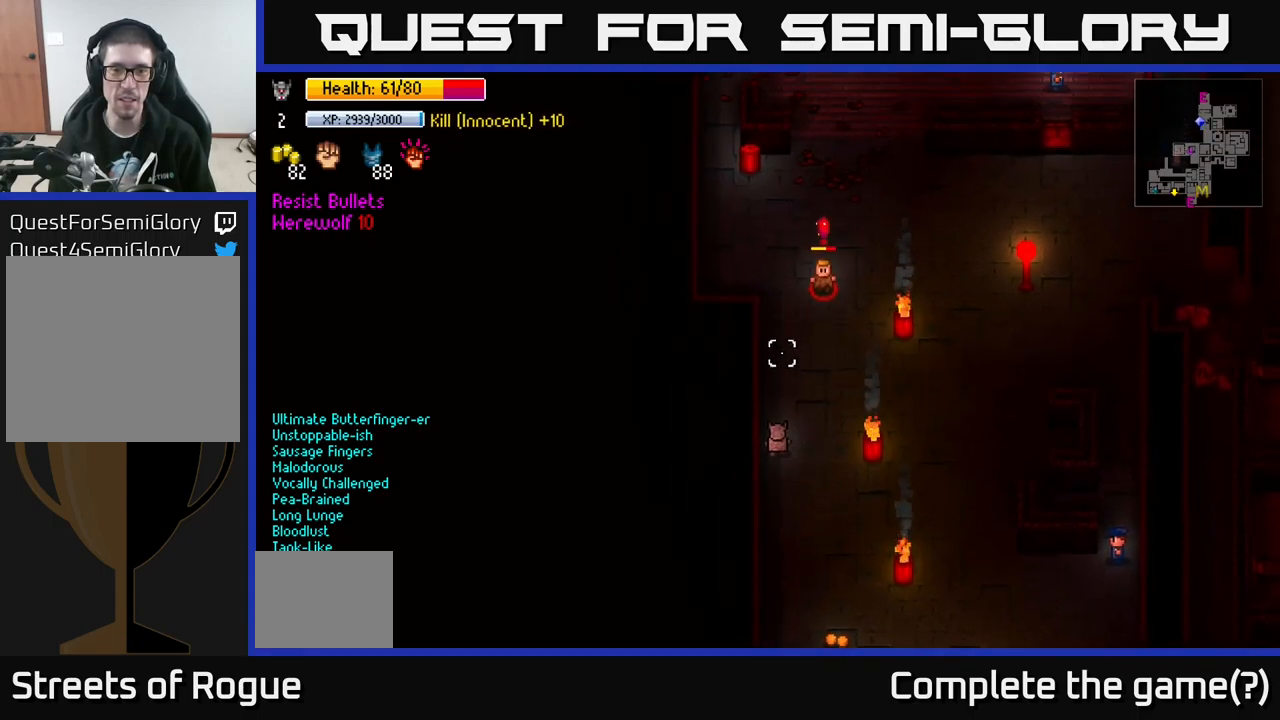
{"buttons": ["R2"], "left_stick": "up", "right_stick": "up", "events": [[150, "left_stick", "up-right"], [400, "left_stick", "up"], [483, "R2", "down"]]}
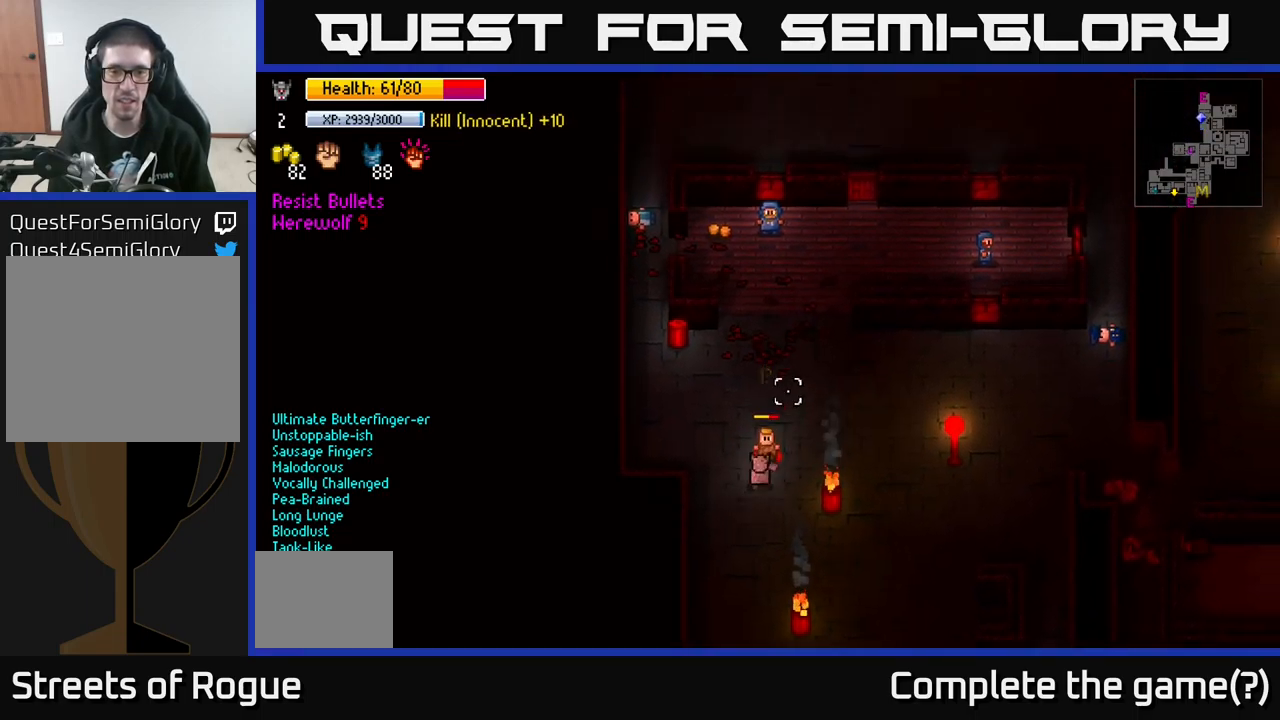
{"buttons": [], "left_stick": "up", "right_stick": "up-right", "events": [[66, "right_stick", "up-right"], [83, "R2", "up"], [83, "left_stick", "right"], [150, "left_stick", "center"], [400, "left_stick", "up"]]}
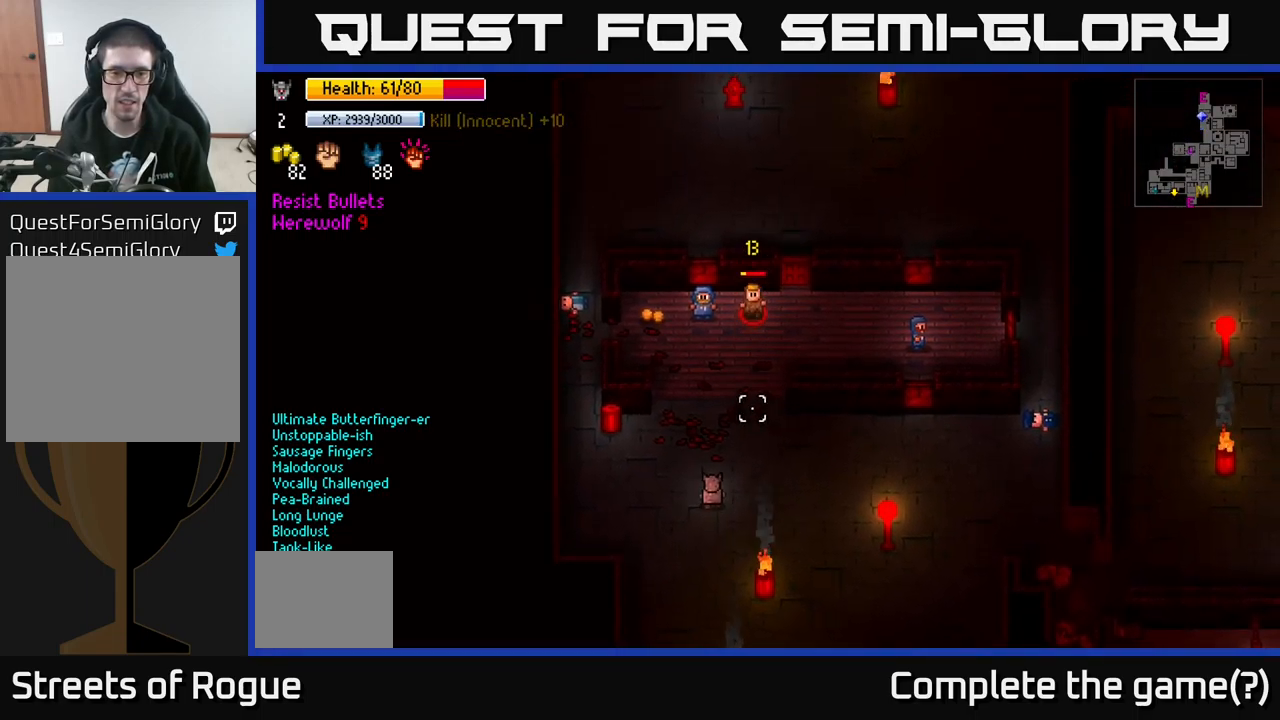
{"buttons": [], "left_stick": "left", "right_stick": "up-right", "events": [[366, "R2", "down"], [433, "R2", "up"], [433, "left_stick", "right"], [500, "left_stick", "left"]]}
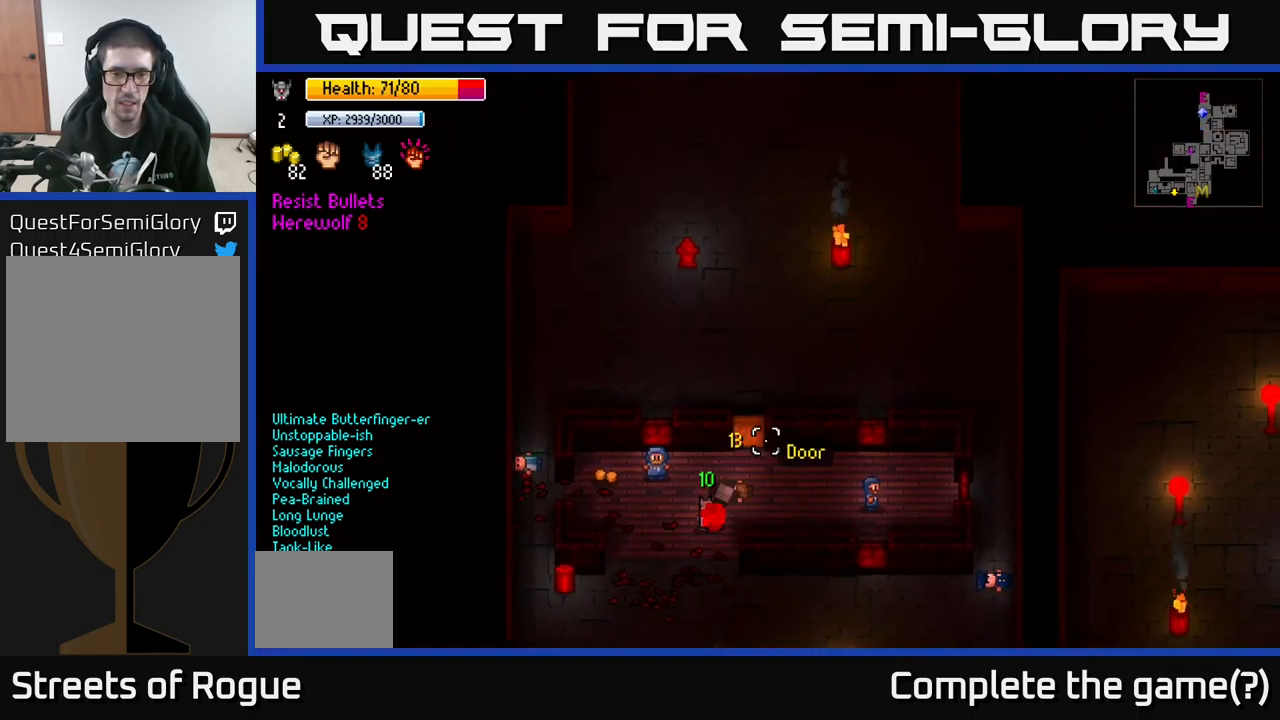
{"buttons": [], "left_stick": "center", "right_stick": "up-left", "events": [[283, "left_stick", "up-left"], [300, "R2", "down"], [300, "right_stick", "up-left"], [416, "R2", "up"], [450, "left_stick", "center"]]}
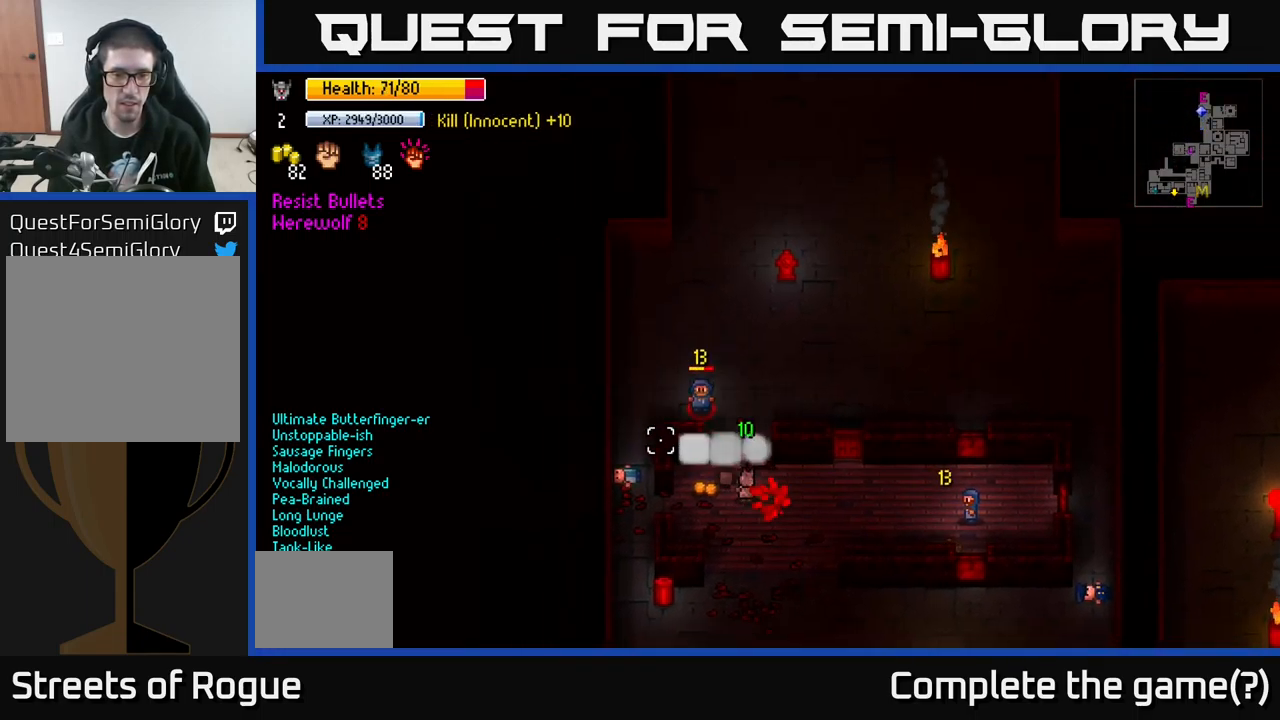
{"buttons": [], "left_stick": "up", "right_stick": "up", "events": [[233, "left_stick", "left"], [350, "left_stick", "up-left"], [400, "right_stick", "up"], [466, "left_stick", "up"]]}
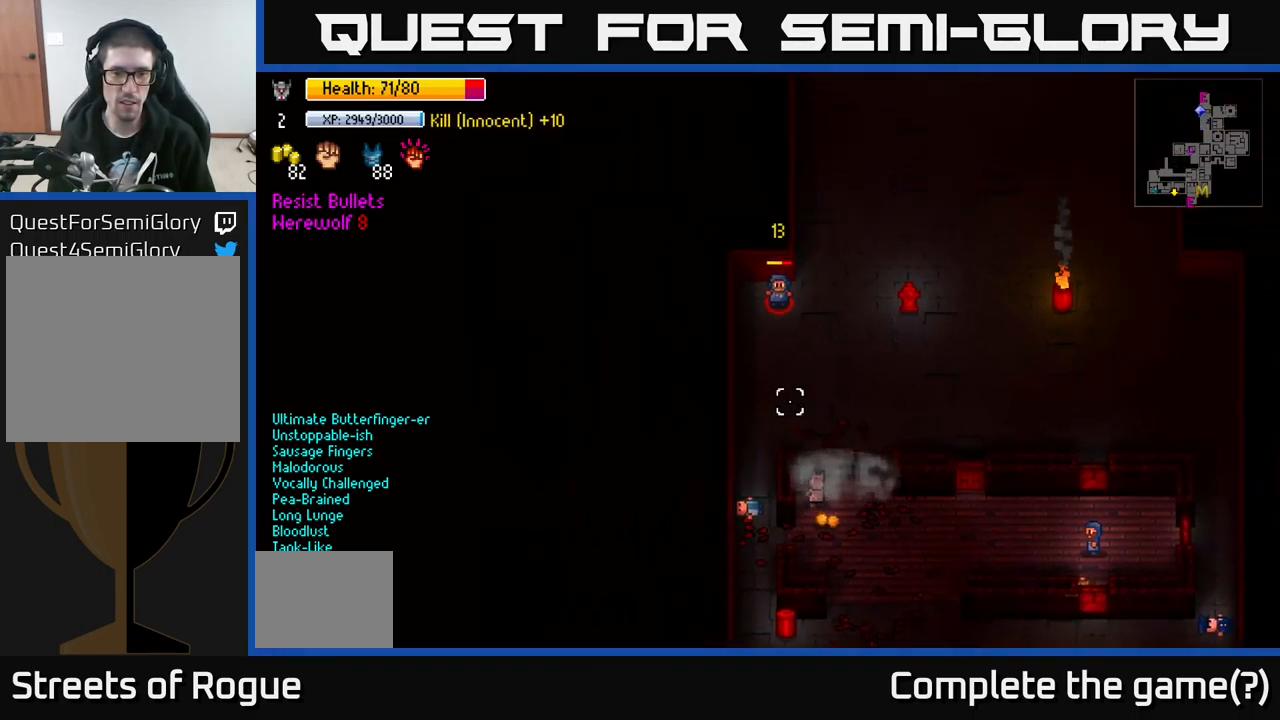
{"buttons": [], "left_stick": "down", "right_stick": "up-left", "events": [[50, "left_stick", "up-right"], [233, "left_stick", "up-left"], [316, "R2", "down"], [366, "right_stick", "up-left"], [400, "left_stick", "center"], [416, "R2", "up"], [450, "left_stick", "down"]]}
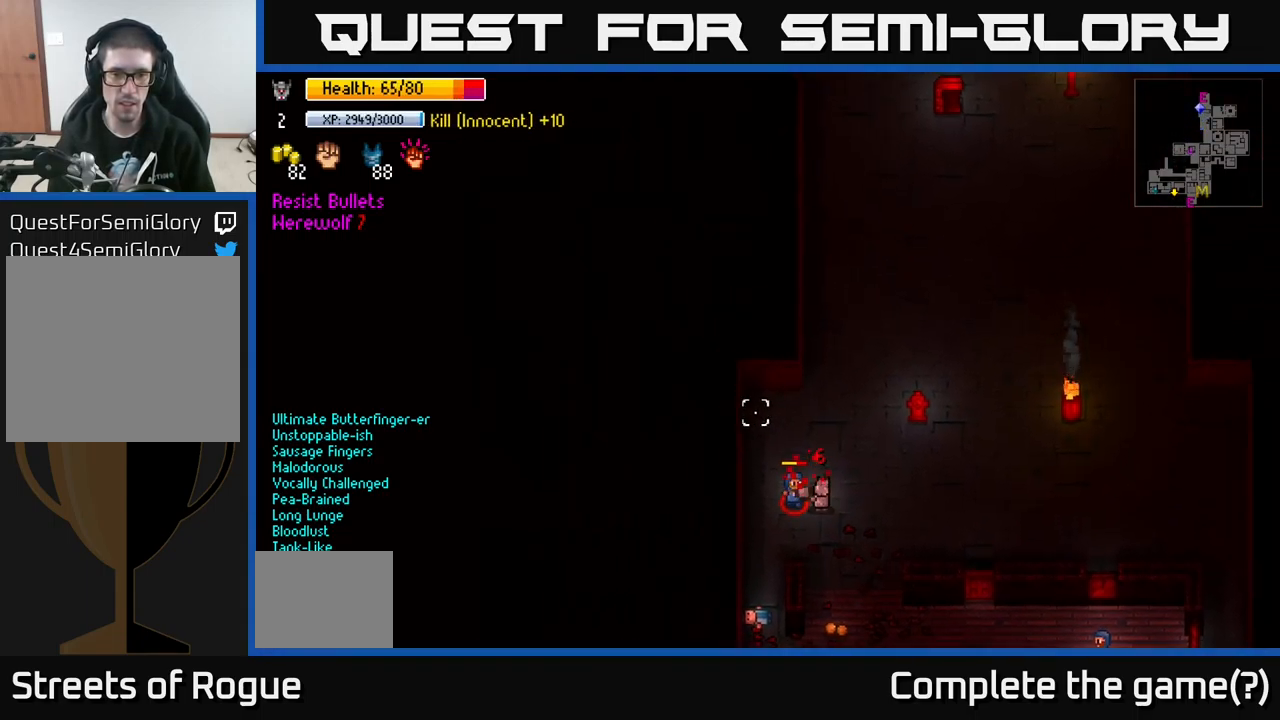
{"buttons": [], "left_stick": "center", "right_stick": "left", "events": [[16, "left_stick", "center"], [100, "left_stick", "up-left"], [216, "R2", "down"], [216, "left_stick", "center"], [266, "right_stick", "left"], [283, "left_stick", "down"], [333, "R2", "up"], [450, "left_stick", "center"]]}
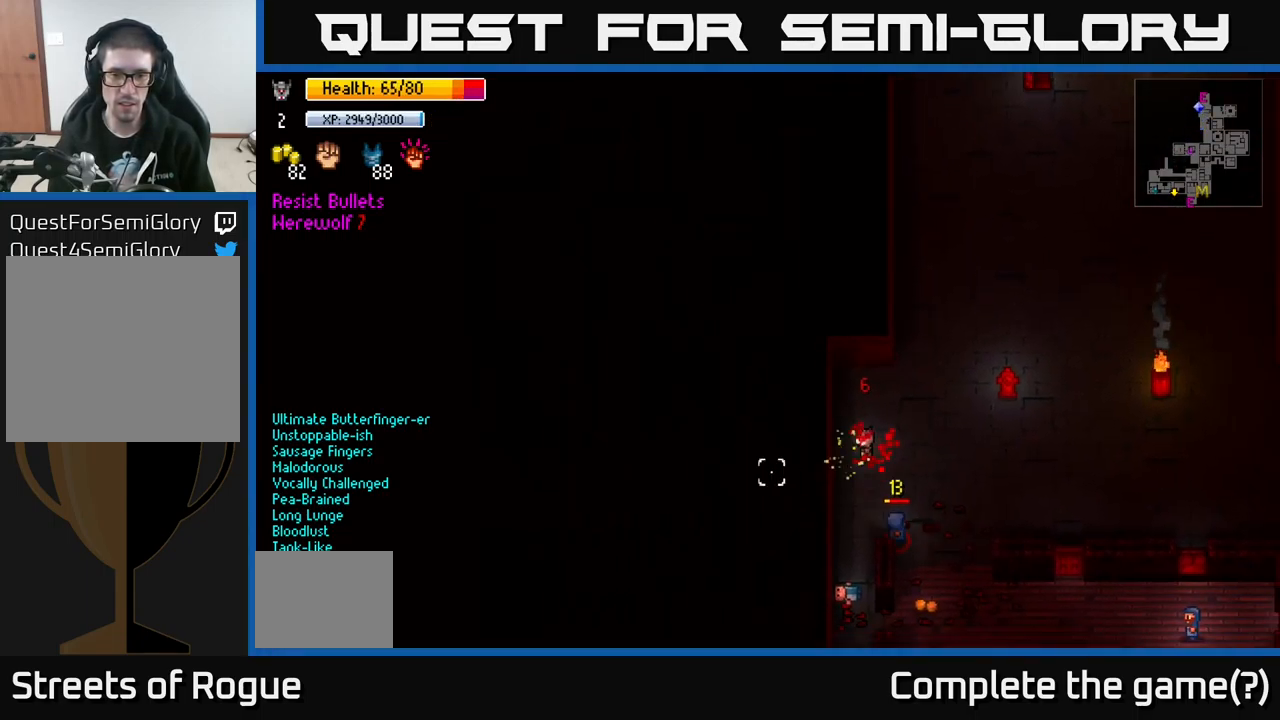
{"buttons": [], "left_stick": "down-right", "right_stick": "down-right", "events": [[166, "left_stick", "down"], [183, "R2", "down"], [183, "right_stick", "down"], [283, "left_stick", "down-right"], [283, "right_stick", "down-right"], [333, "R2", "up"]]}
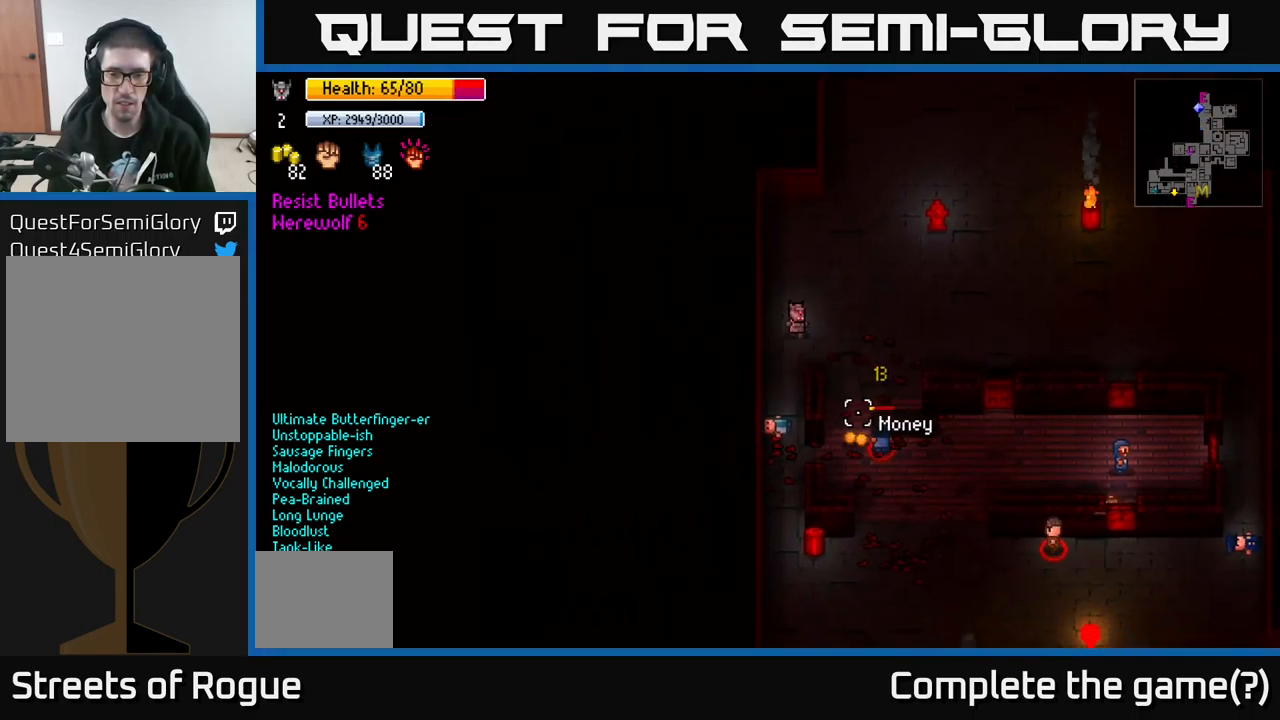
{"buttons": [], "left_stick": "down", "right_stick": "down-right", "events": [[166, "left_stick", "down"], [200, "R2", "down"], [300, "R2", "up"], [316, "left_stick", "right"], [450, "left_stick", "down"]]}
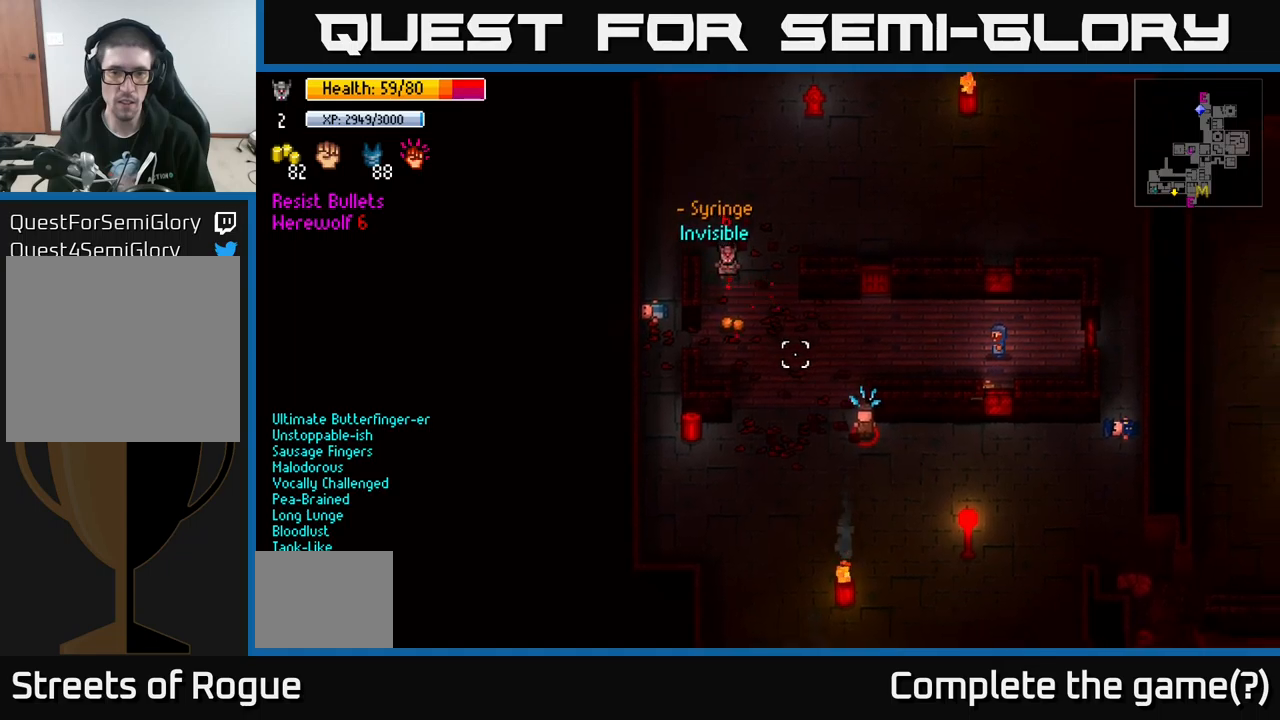
{"buttons": [], "left_stick": "down-right", "right_stick": "down-right", "events": [[133, "R2", "down"], [233, "R2", "up"], [267, "left_stick", "center"], [350, "left_stick", "down-right"]]}
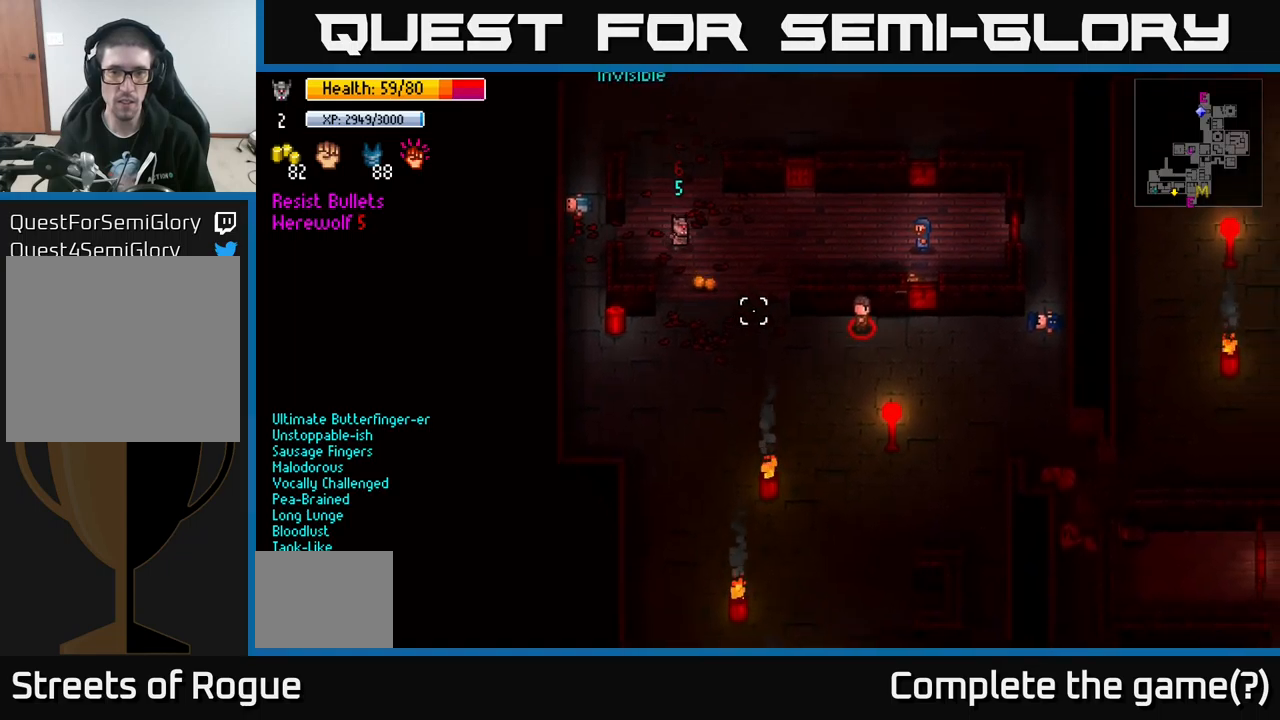
{"buttons": [], "left_stick": "right", "right_stick": "right", "events": [[200, "R2", "down"], [333, "R2", "up"], [383, "left_stick", "right"], [383, "right_stick", "right"]]}
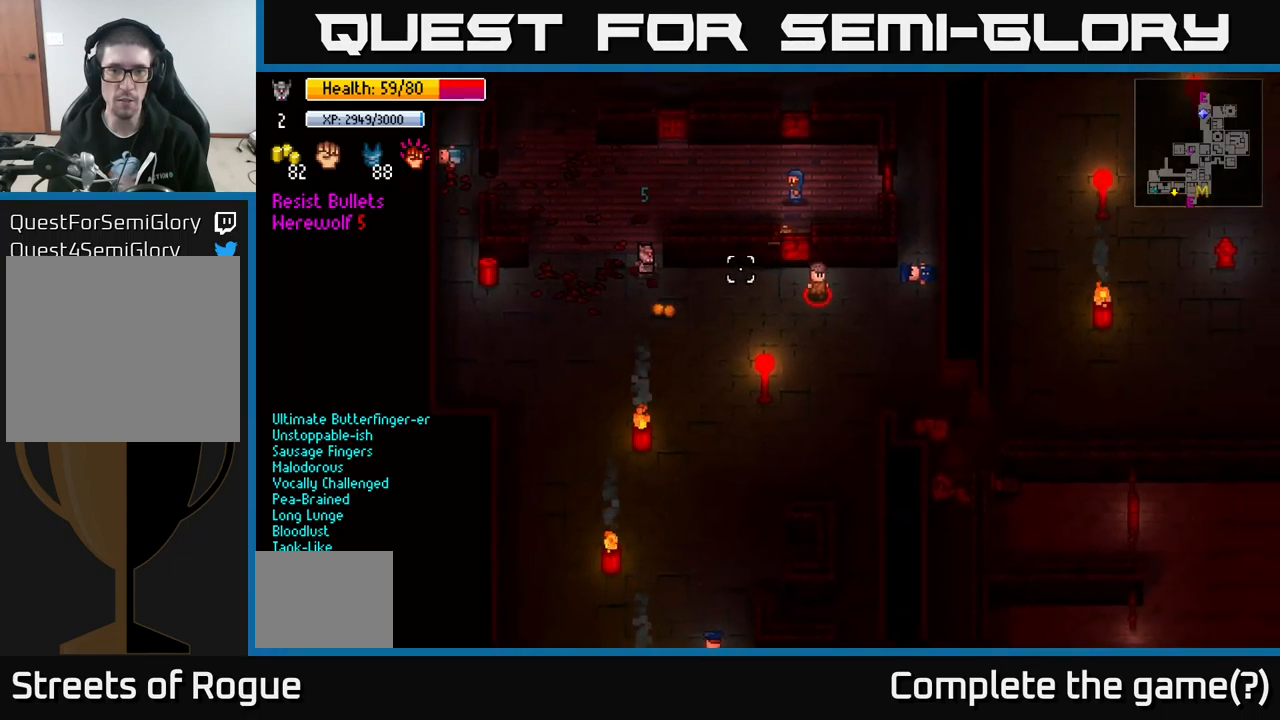
{"buttons": [], "left_stick": "down-right", "right_stick": "down-right", "events": [[333, "left_stick", "down-right"], [383, "right_stick", "down-right"]]}
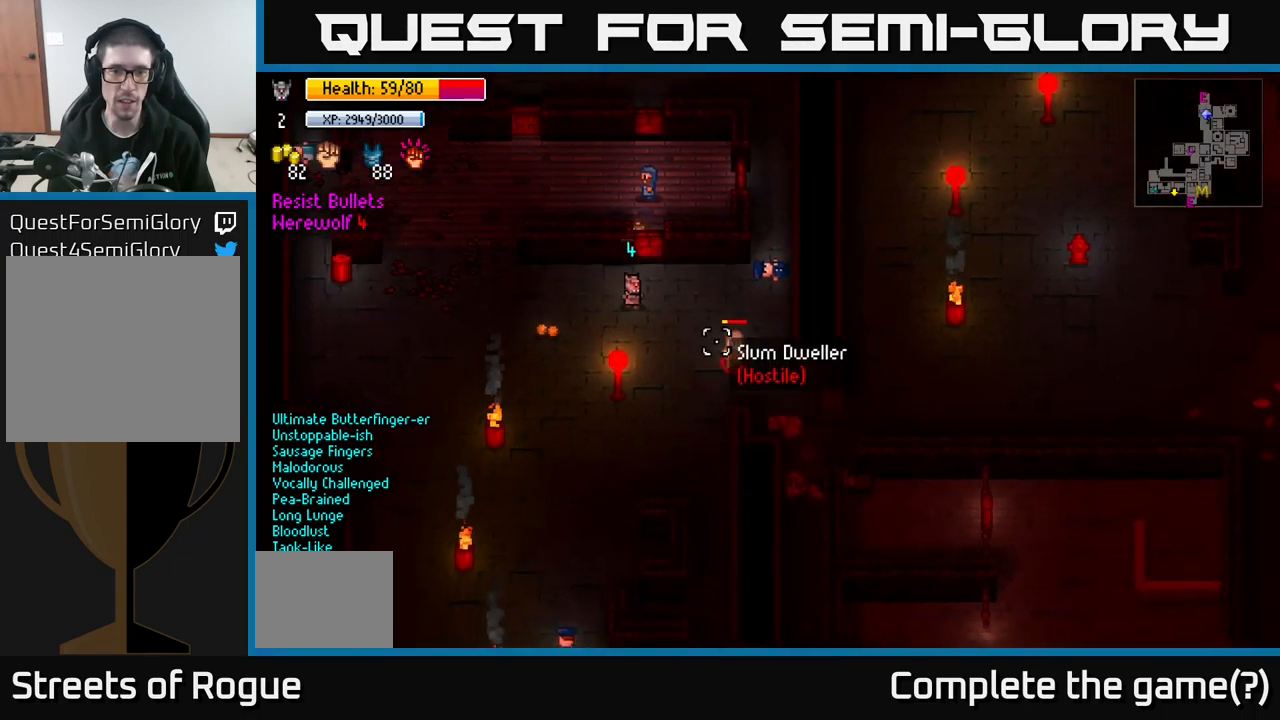
{"buttons": ["R2"], "left_stick": "down-right", "right_stick": "down-right", "events": [[383, "R2", "down"]]}
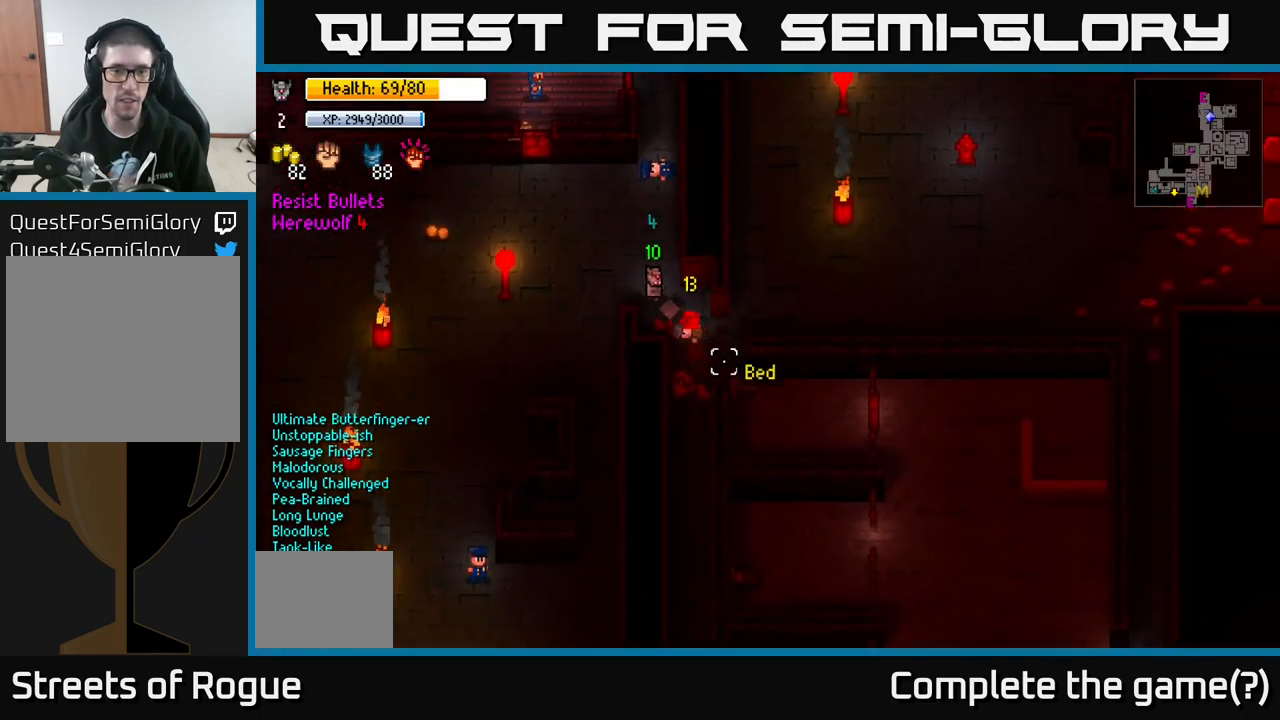
{"buttons": [], "left_stick": "up-left", "right_stick": "up-right", "events": [[17, "R2", "up"], [200, "left_stick", "center"], [367, "left_stick", "up-left"], [450, "right_stick", "up-right"]]}
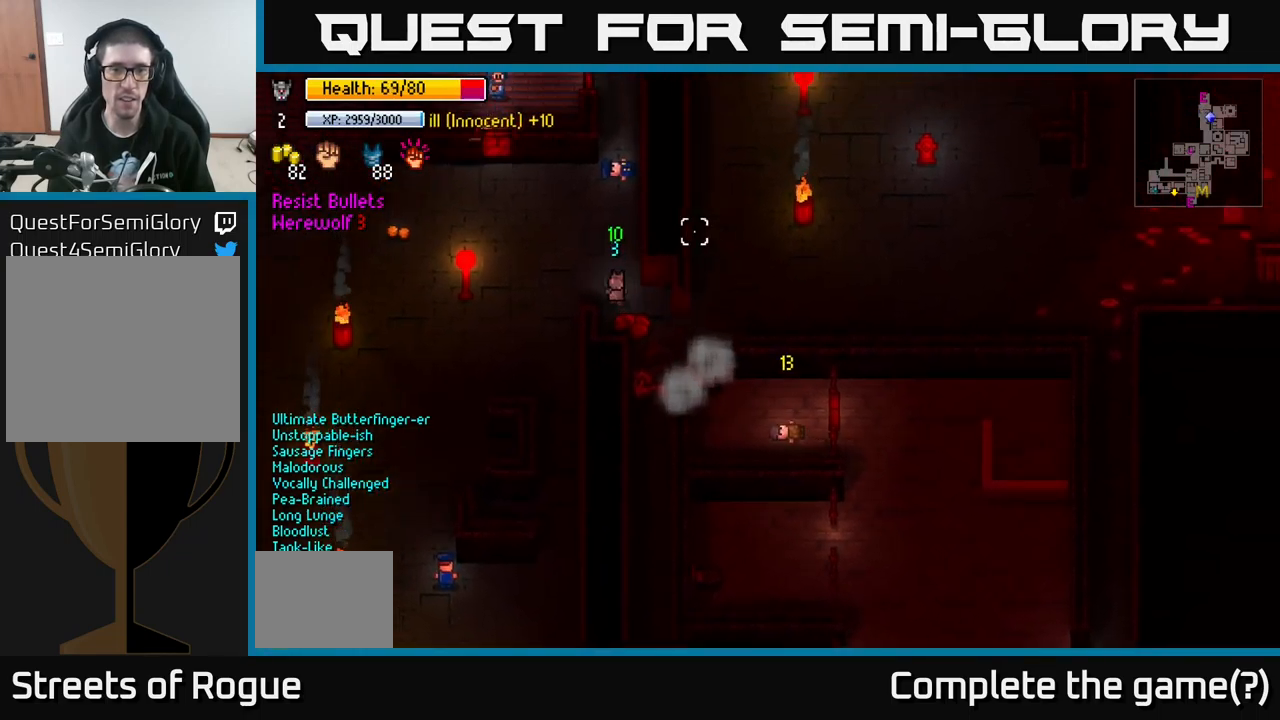
{"buttons": [], "left_stick": "center", "right_stick": "center", "events": [[67, "right_stick", "center"], [117, "Y", "down"], [167, "left_stick", "center"], [250, "Y", "up"]]}
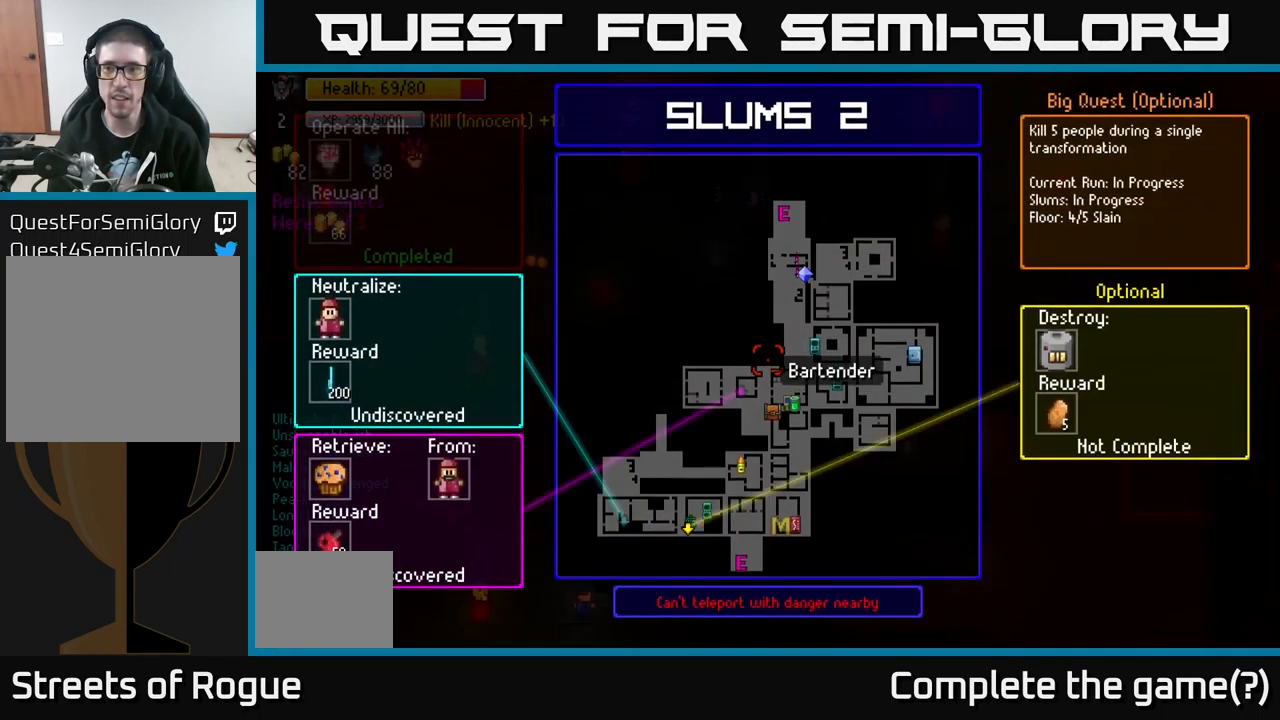
{"buttons": [], "left_stick": "up", "right_stick": "center", "events": [[300, "B", "down"], [367, "left_stick", "up"], [383, "B", "up"]]}
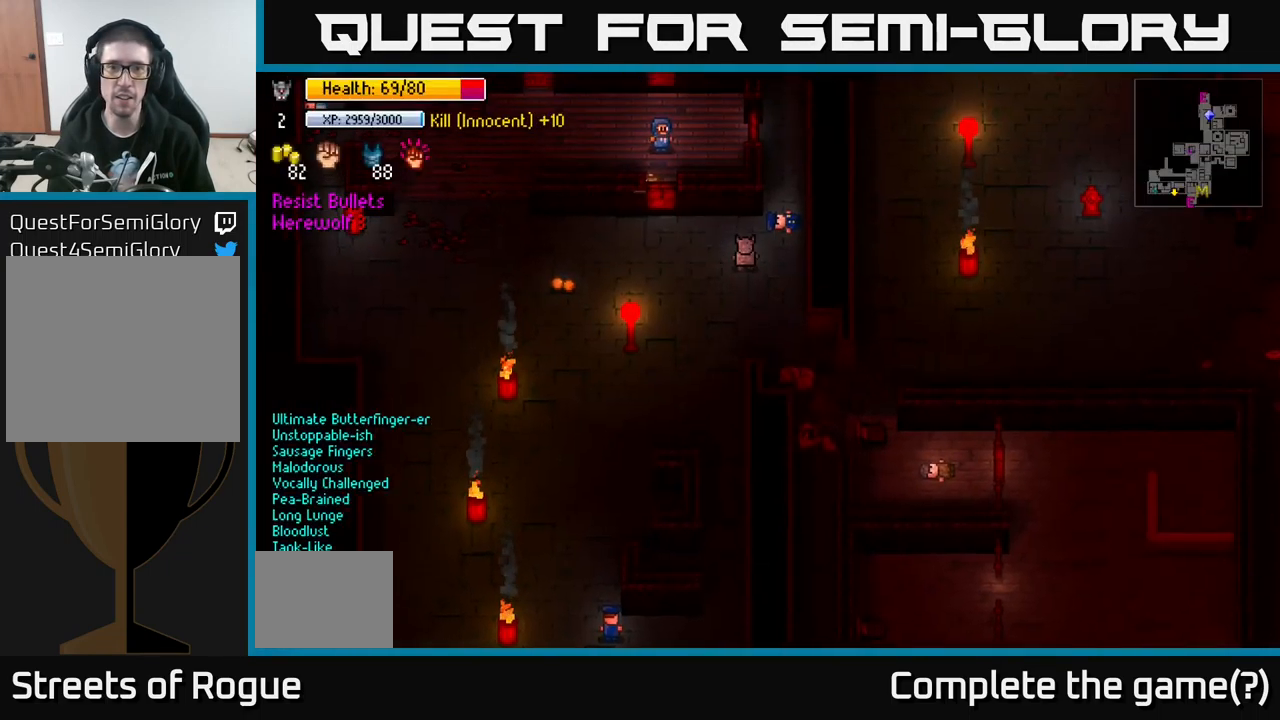
{"buttons": [], "left_stick": "up-left", "right_stick": "up-left", "events": [[67, "right_stick", "up"], [183, "R2", "down"], [233, "left_stick", "right"], [250, "right_stick", "up-right"], [300, "R2", "up"], [367, "left_stick", "up-left"], [400, "right_stick", "up"], [500, "right_stick", "up-left"]]}
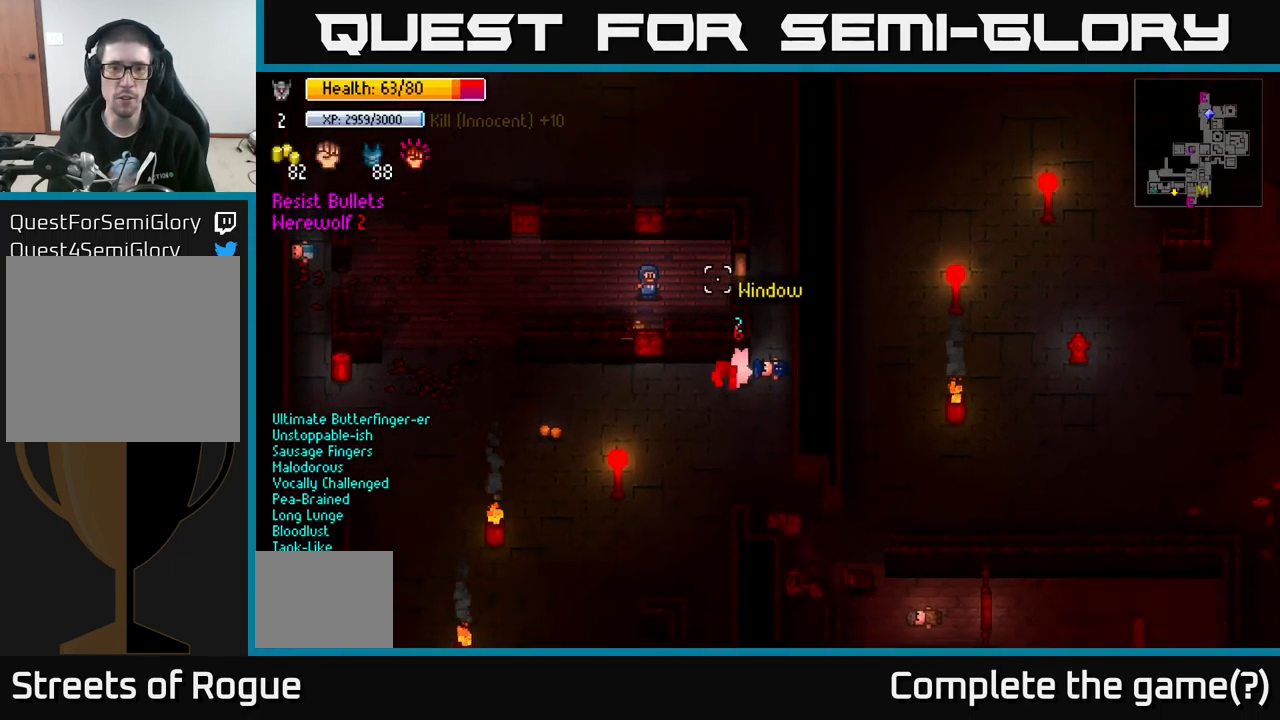
{"buttons": [], "left_stick": "left", "right_stick": "up", "events": [[33, "left_stick", "left"], [200, "right_stick", "up"], [217, "left_stick", "up-left"], [300, "R2", "down"], [433, "R2", "up"], [483, "left_stick", "left"]]}
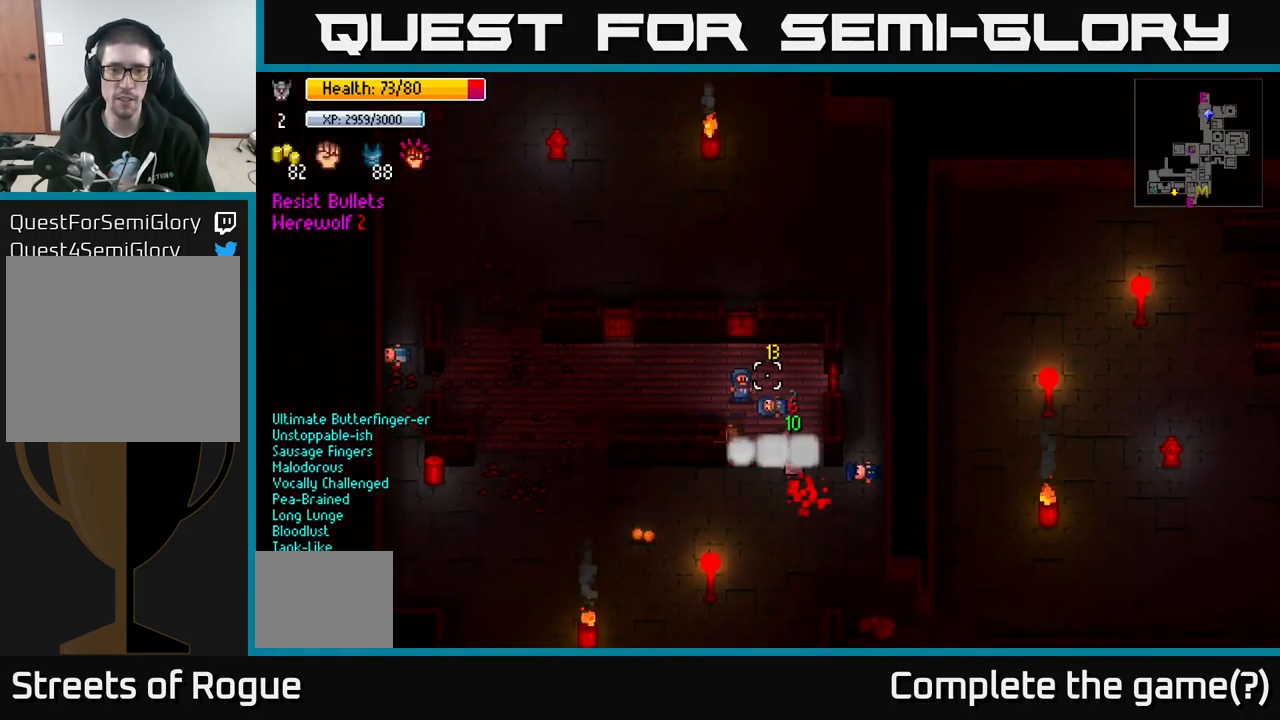
{"buttons": [], "left_stick": "left", "right_stick": "up", "events": [[200, "R2", "down"], [333, "R2", "up"], [333, "left_stick", "up"], [483, "left_stick", "left"]]}
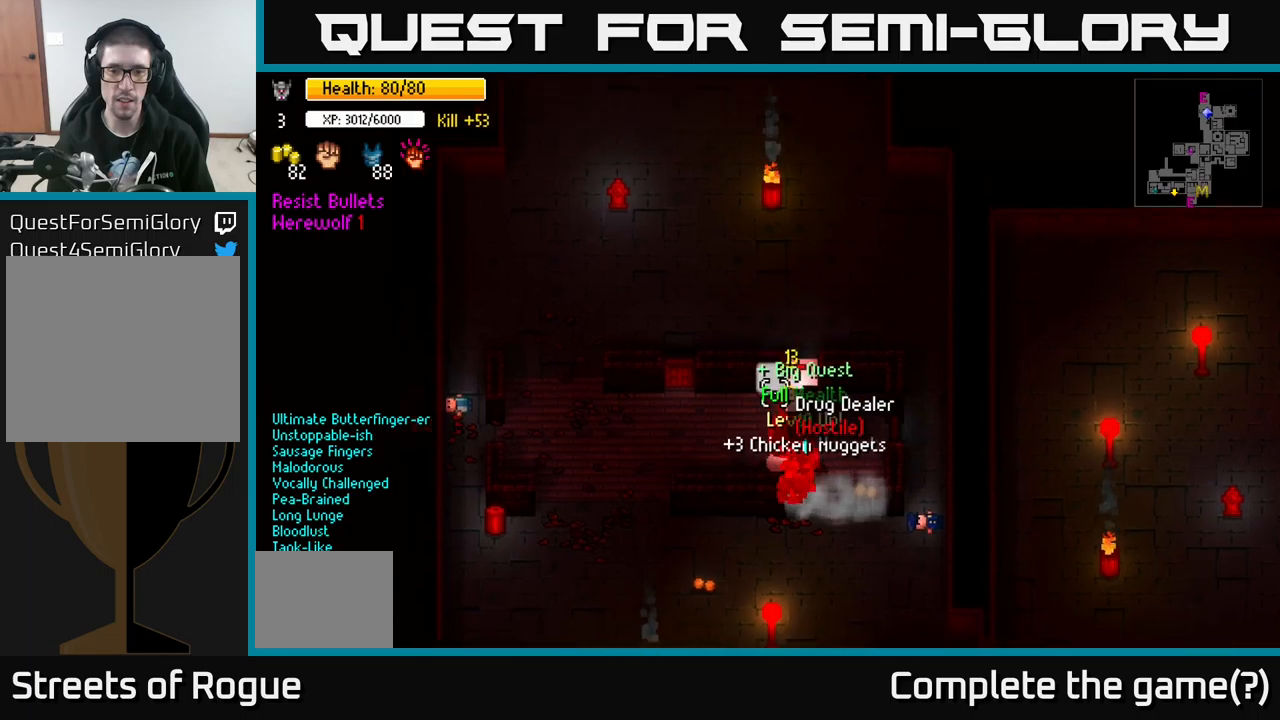
{"buttons": [], "left_stick": "up", "right_stick": "center", "events": [[17, "right_stick", "up-left"], [100, "R2", "down"], [150, "left_stick", "up-left"], [150, "right_stick", "up"], [217, "R2", "up"], [284, "left_stick", "center"], [300, "R2", "down"], [367, "R2", "up"], [467, "right_stick", "center"], [500, "left_stick", "up"]]}
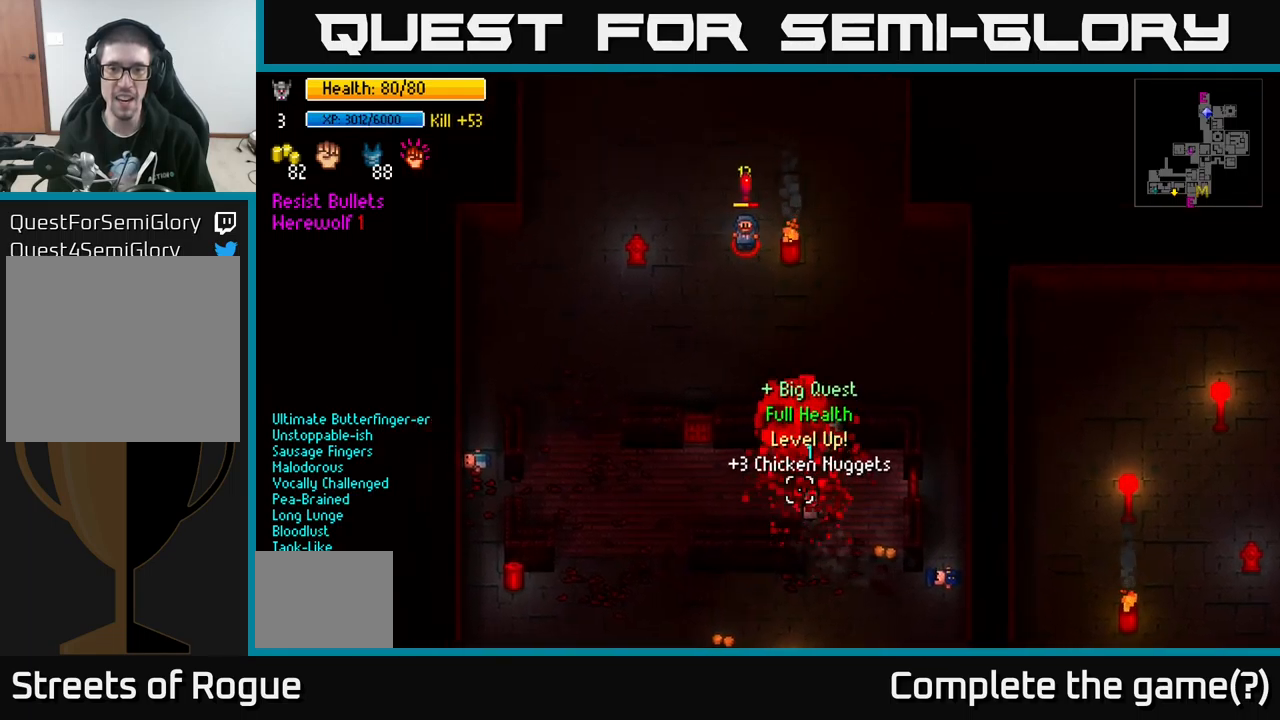
{"buttons": ["R2"], "left_stick": "up-left", "right_stick": "up", "events": [[250, "right_stick", "up"], [417, "left_stick", "up-left"], [500, "R2", "down"]]}
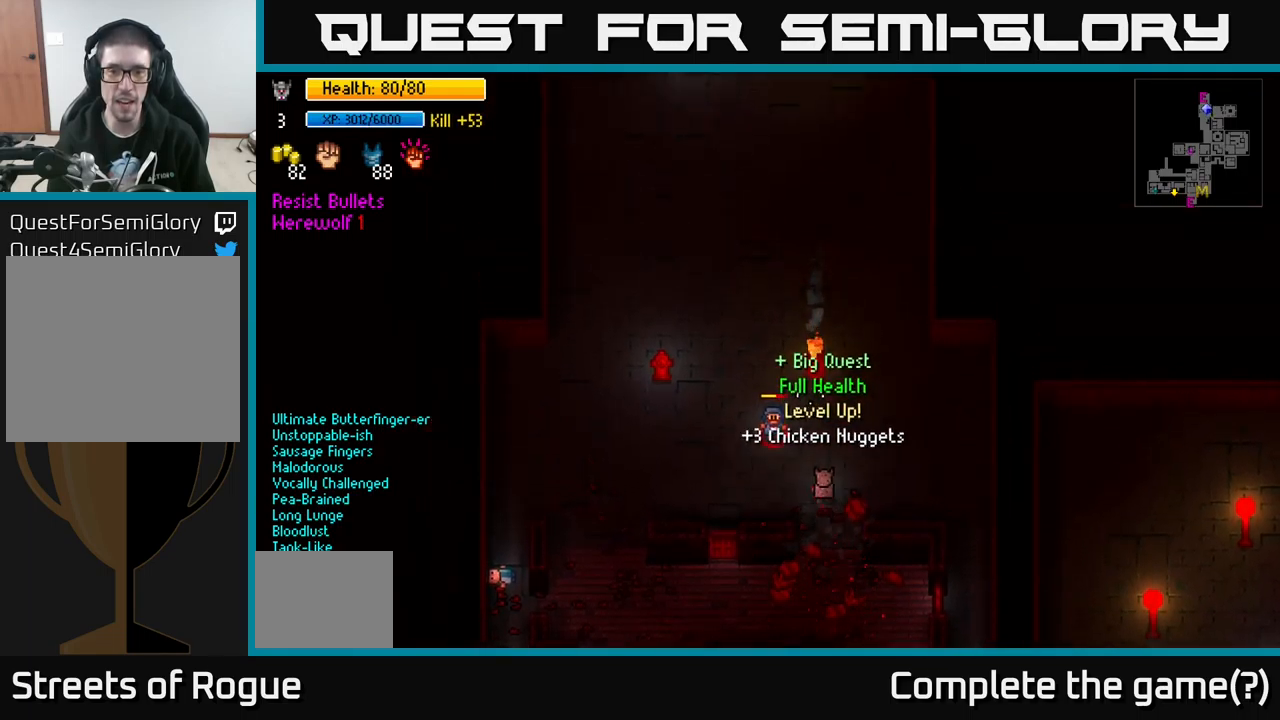
{"buttons": [], "left_stick": "up-left", "right_stick": "up-left", "events": [[67, "right_stick", "up-left"], [84, "R2", "up"], [117, "left_stick", "down-left"], [200, "R2", "down"], [300, "R2", "up"], [384, "R2", "down"], [400, "left_stick", "up-left"], [484, "R2", "up"]]}
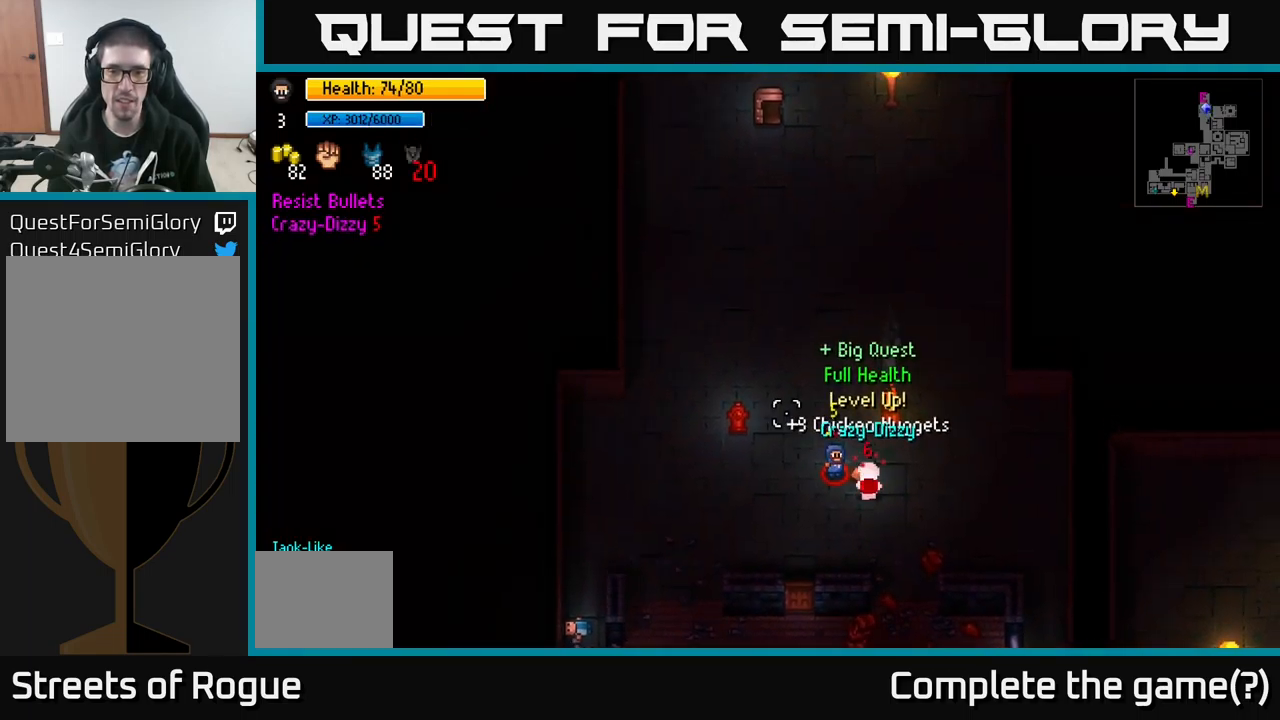
{"buttons": ["R2"], "left_stick": "left", "right_stick": "up-left", "events": [[67, "R2", "down"], [150, "R2", "up"], [267, "left_stick", "center"], [284, "R2", "down"], [367, "R2", "up"], [400, "left_stick", "left"], [500, "R2", "down"]]}